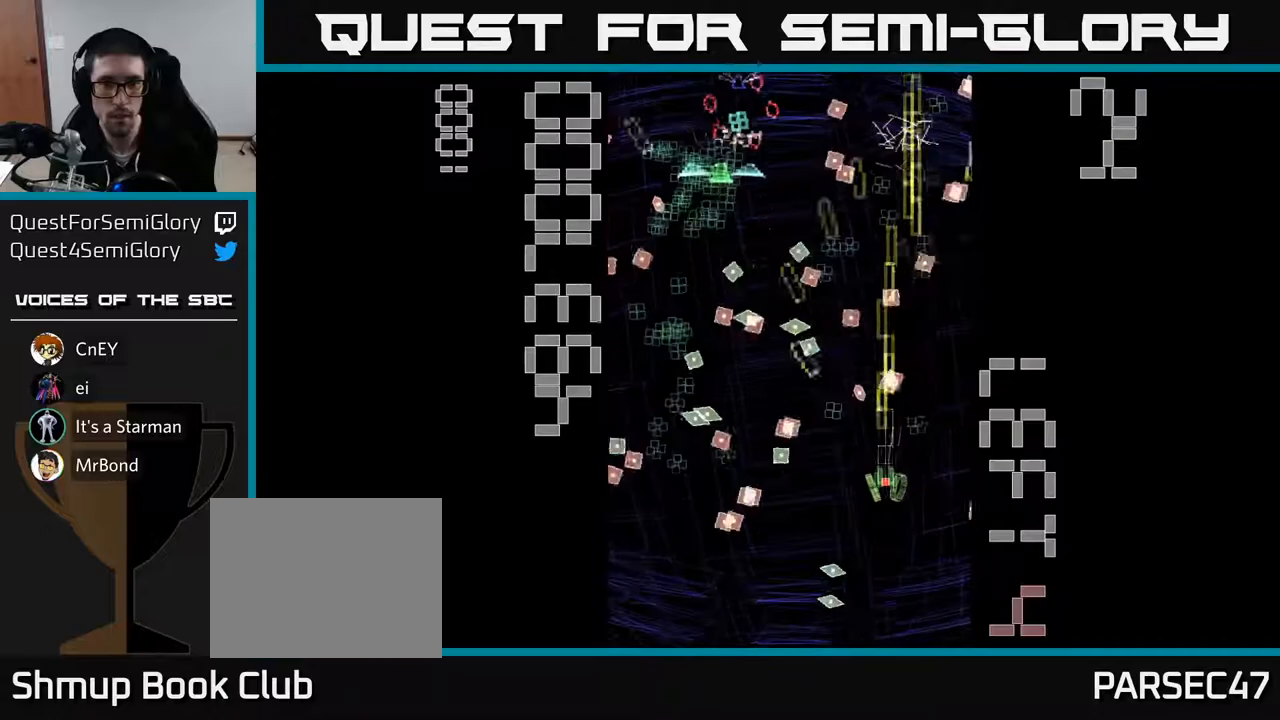
Gameplay with a controller (Xbox layout); each line is a JSON object with the inputs held at the frame after it. "events" lists button and stick changes between this image and that frame as [ms after this image, input, new state], when the widget could be followed in between. Not read: L3 R3 right_stick.
{"buttons": ["R2", "DPAD_UP"], "left_stick": "center", "events": [[67, "DPAD_DOWN", "down"], [133, "DPAD_RIGHT", "down"], [183, "DPAD_DOWN", "up"], [183, "DPAD_RIGHT", "up"], [483, "DPAD_UP", "down"]]}
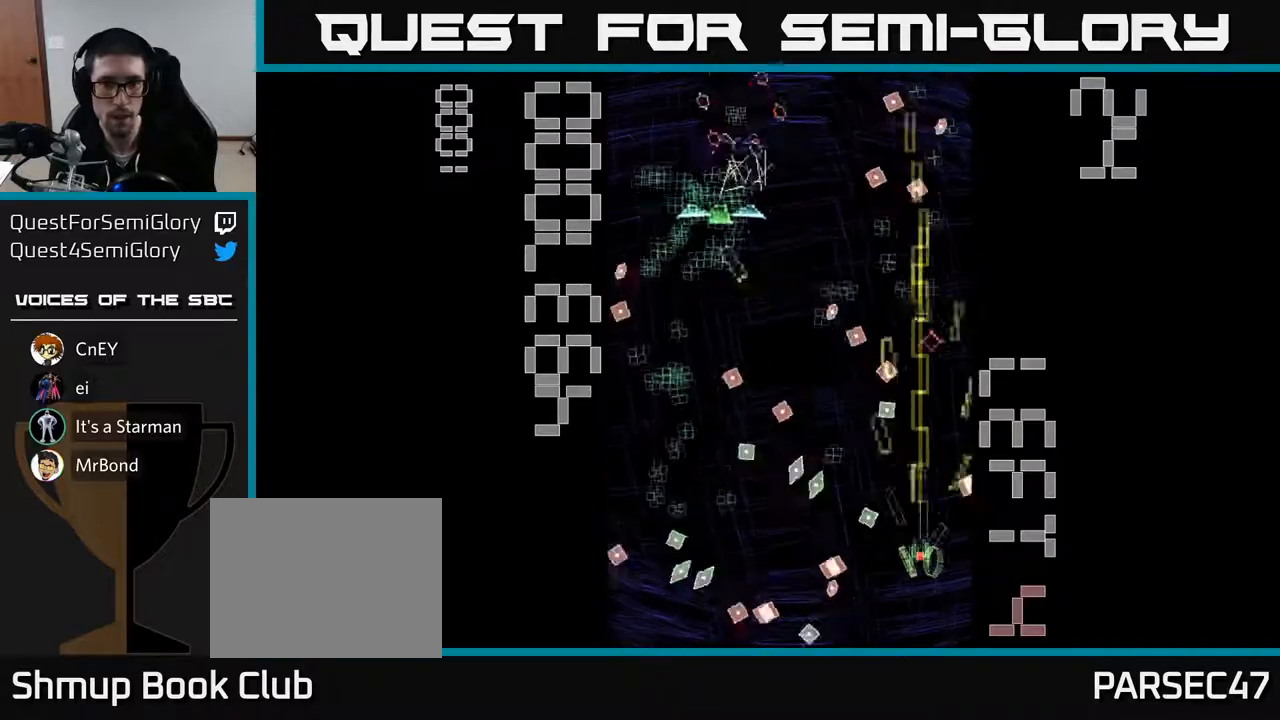
{"buttons": ["X", "R2", "DPAD_LEFT"], "left_stick": "center", "events": [[17, "DPAD_LEFT", "down"], [50, "X", "down"], [450, "DPAD_UP", "up"]]}
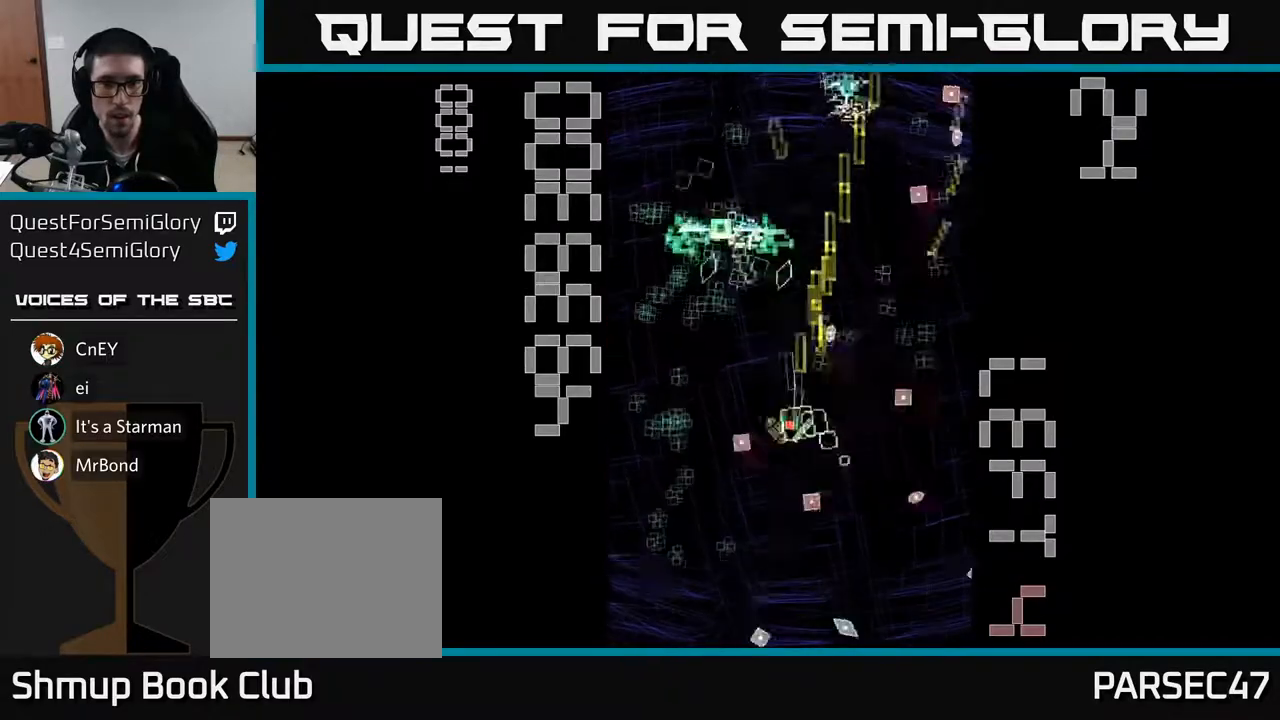
{"buttons": ["R2", "DPAD_DOWN", "DPAD_RIGHT"], "left_stick": "center", "events": [[133, "DPAD_DOWN", "down"], [217, "DPAD_LEFT", "up"], [217, "X", "up"], [450, "DPAD_RIGHT", "down"]]}
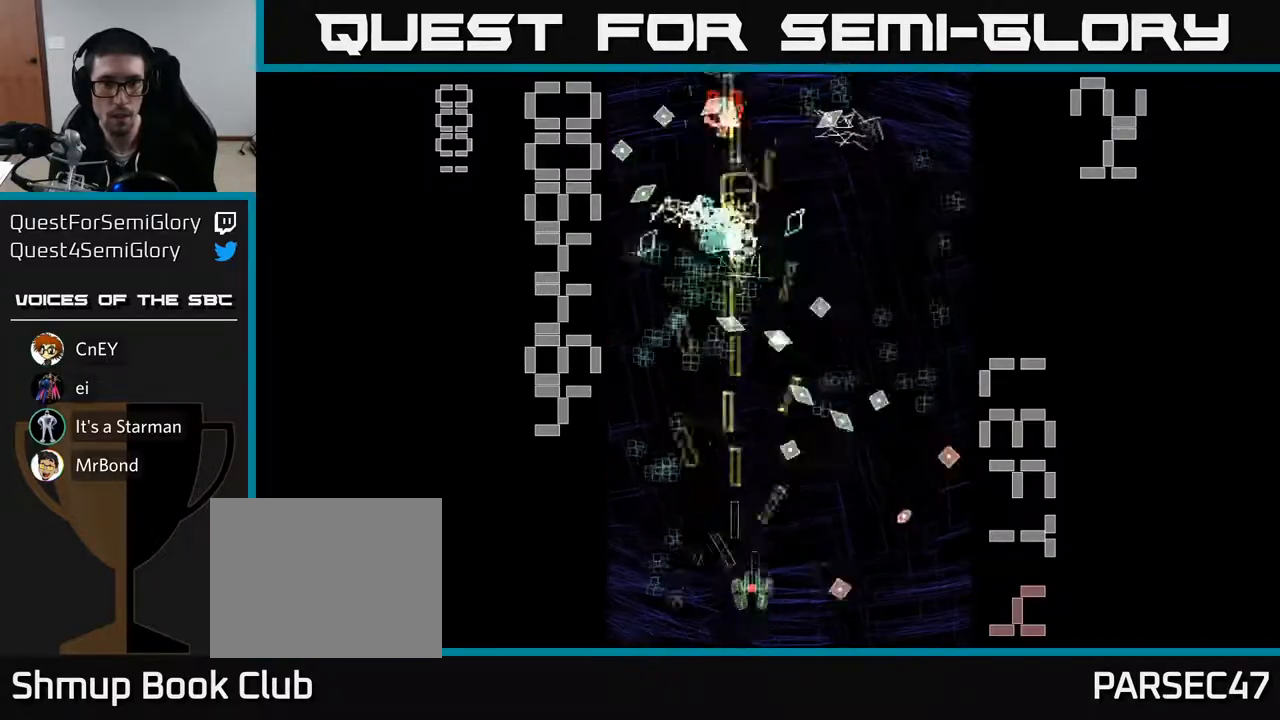
{"buttons": ["R2", "DPAD_UP"], "left_stick": "center", "events": [[17, "DPAD_RIGHT", "up"], [67, "DPAD_LEFT", "down"], [83, "DPAD_DOWN", "up"], [167, "DPAD_UP", "down"], [300, "DPAD_LEFT", "up"], [350, "DPAD_RIGHT", "down"], [450, "DPAD_RIGHT", "up"]]}
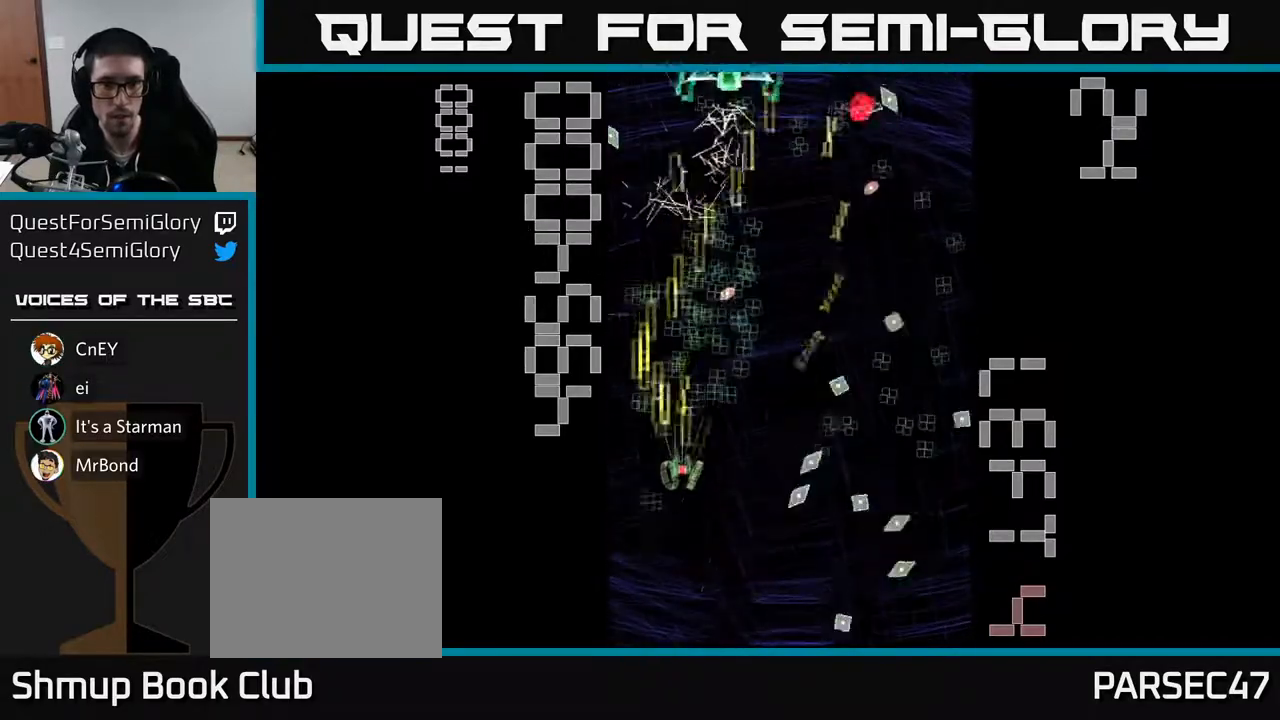
{"buttons": ["X", "R2", "DPAD_DOWN"], "left_stick": "center", "events": [[17, "DPAD_LEFT", "down"], [133, "DPAD_LEFT", "up"], [183, "DPAD_RIGHT", "down"], [183, "DPAD_UP", "up"], [367, "DPAD_DOWN", "down"], [367, "DPAD_RIGHT", "up"], [383, "X", "down"]]}
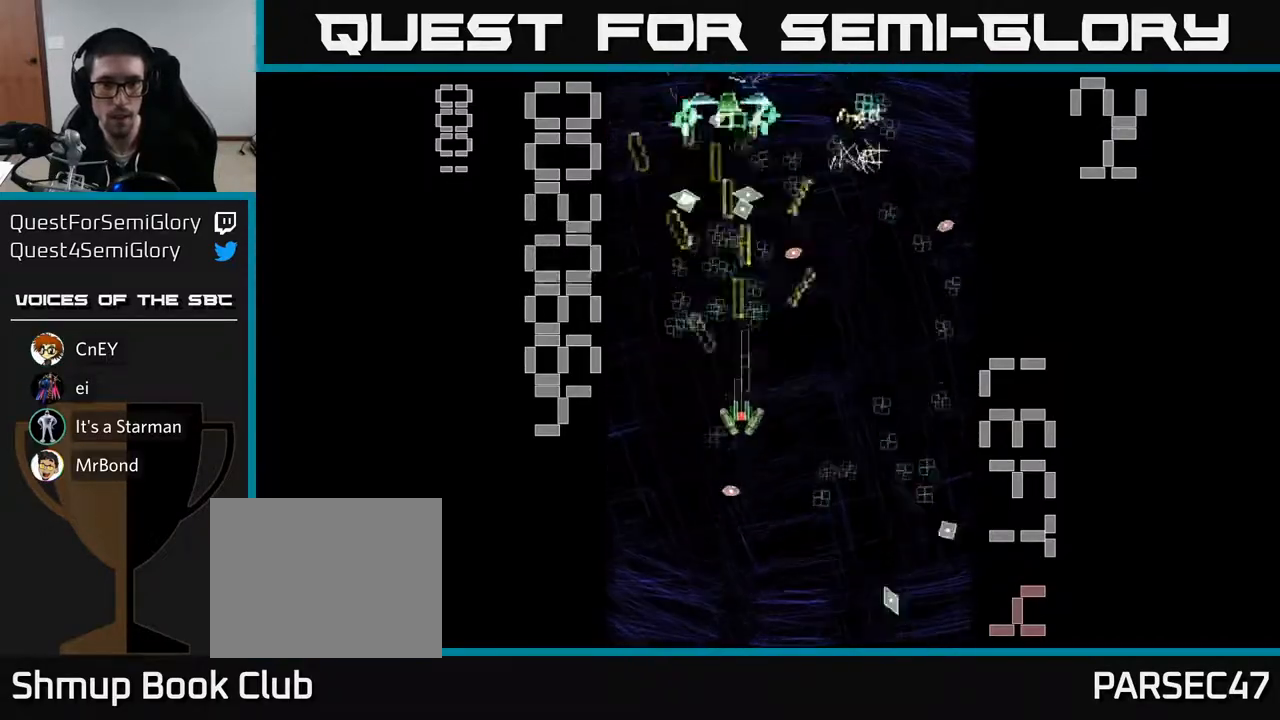
{"buttons": ["R2", "DPAD_DOWN", "DPAD_RIGHT"], "left_stick": "center", "events": [[17, "DPAD_RIGHT", "down"], [167, "DPAD_RIGHT", "up"], [217, "DPAD_DOWN", "up"], [217, "DPAD_LEFT", "down"], [367, "DPAD_DOWN", "down"], [367, "DPAD_LEFT", "up"], [400, "DPAD_RIGHT", "down"], [417, "X", "up"]]}
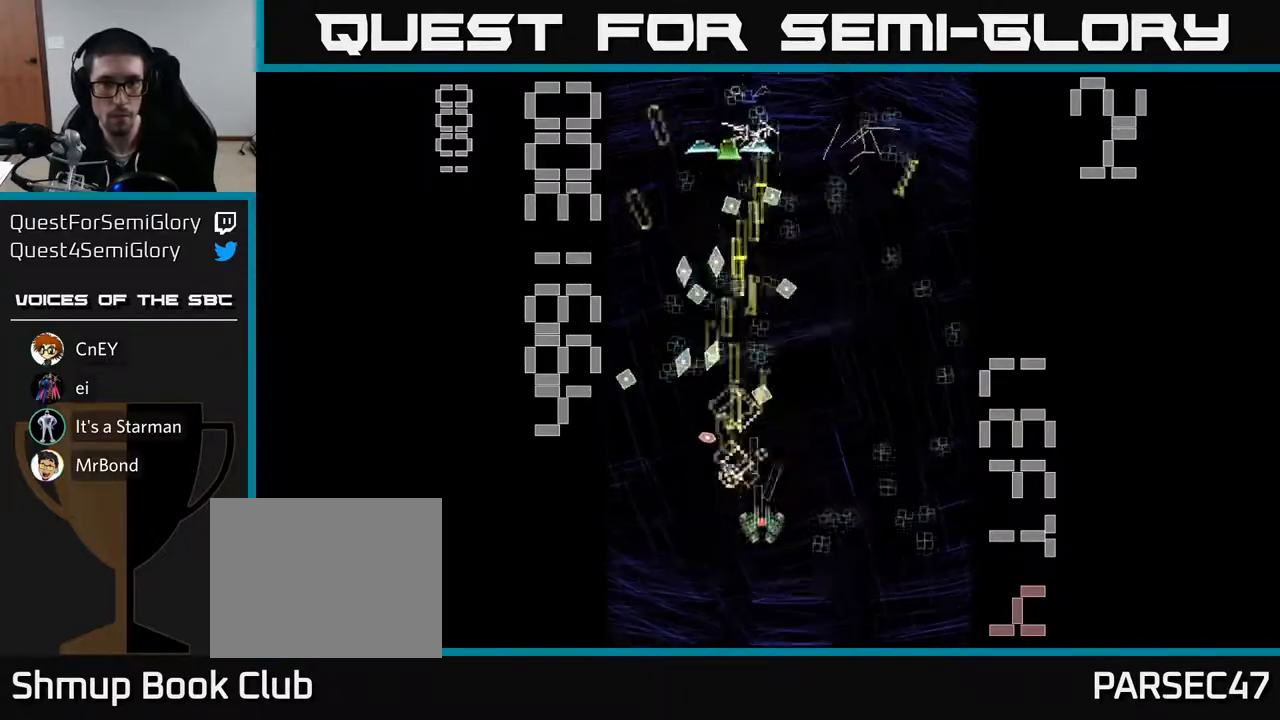
{"buttons": ["R2", "DPAD_UP"], "left_stick": "center", "events": [[67, "DPAD_DOWN", "up"], [183, "DPAD_DOWN", "down"], [350, "DPAD_RIGHT", "up"], [400, "DPAD_DOWN", "up"], [433, "DPAD_UP", "down"]]}
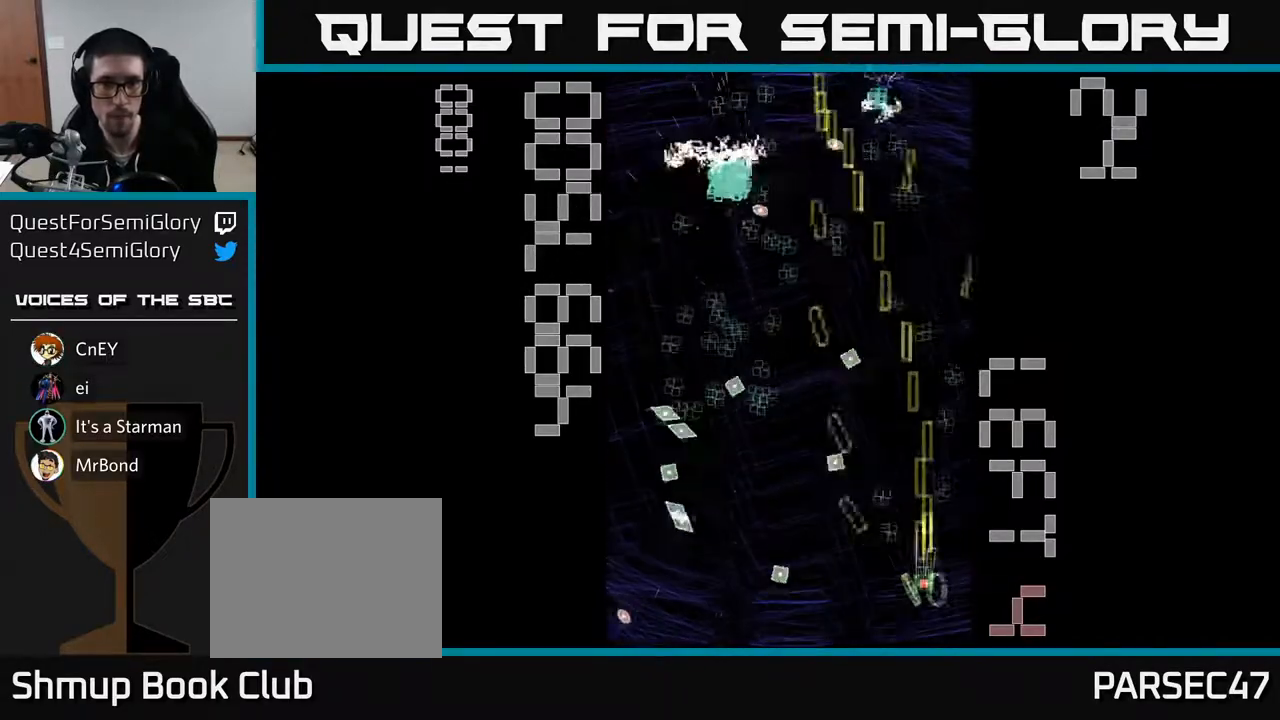
{"buttons": ["R2", "DPAD_UP", "DPAD_LEFT"], "left_stick": "center", "events": [[83, "DPAD_RIGHT", "down"], [83, "DPAD_UP", "up"], [167, "DPAD_UP", "down"], [217, "DPAD_RIGHT", "up"], [283, "DPAD_UP", "up"], [383, "DPAD_UP", "down"], [467, "DPAD_LEFT", "down"]]}
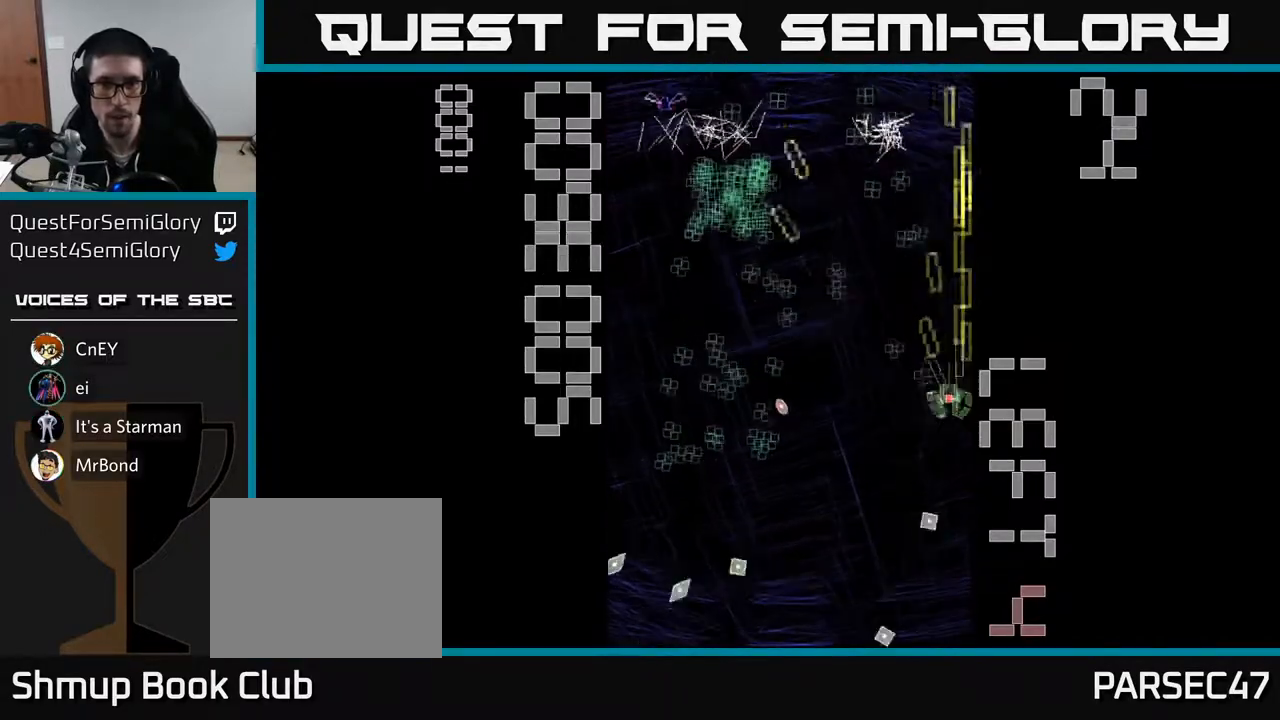
{"buttons": ["R2", "DPAD_LEFT"], "left_stick": "center", "events": [[33, "DPAD_UP", "up"], [50, "DPAD_UP", "down"], [100, "DPAD_UP", "up"], [217, "DPAD_DOWN", "down"], [383, "DPAD_LEFT", "up"], [500, "DPAD_DOWN", "up"], [500, "DPAD_LEFT", "down"]]}
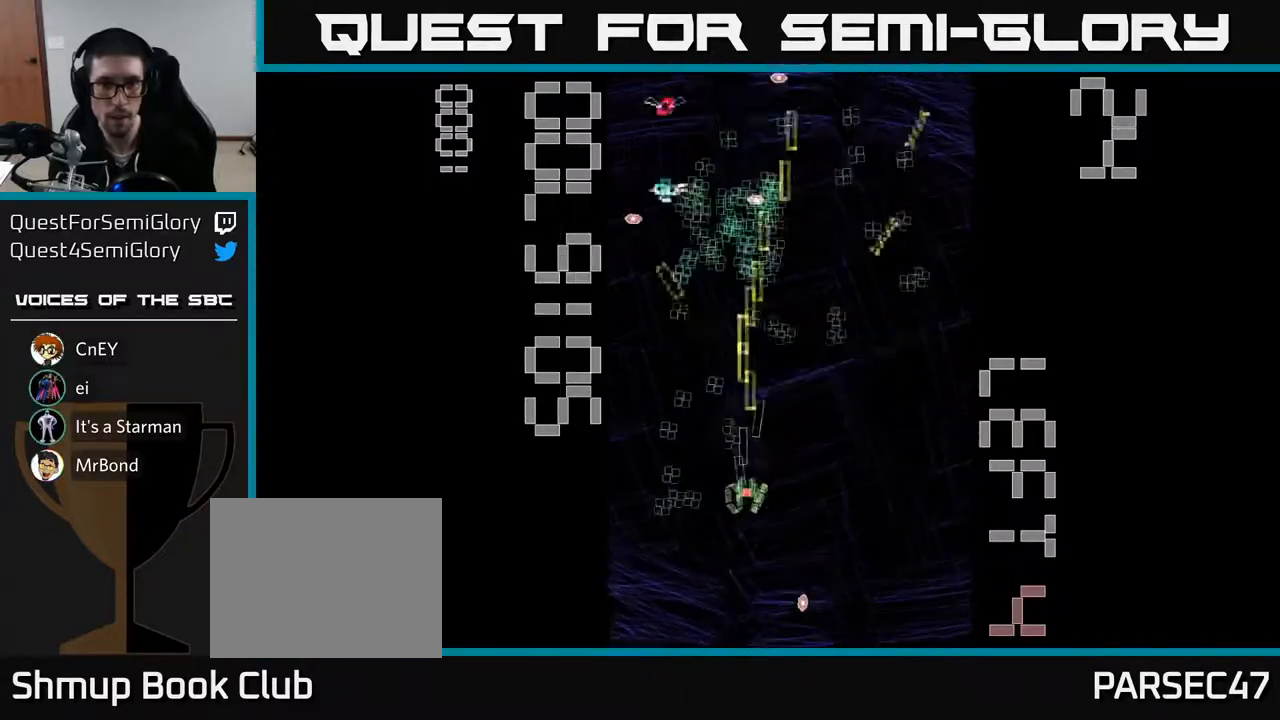
{"buttons": ["R2", "DPAD_DOWN"], "left_stick": "center", "events": [[150, "DPAD_LEFT", "up"], [183, "DPAD_RIGHT", "down"], [217, "DPAD_UP", "down"], [317, "DPAD_RIGHT", "up"], [433, "DPAD_UP", "up"], [500, "DPAD_DOWN", "down"]]}
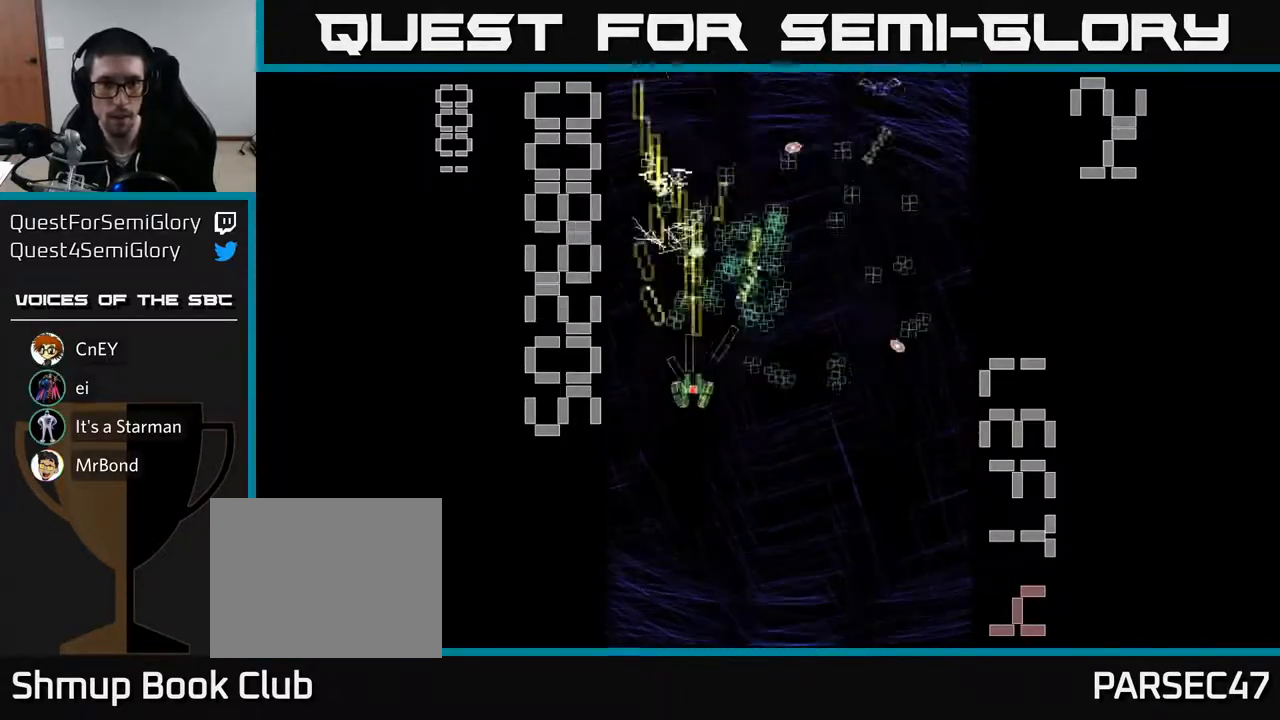
{"buttons": ["R2", "DPAD_LEFT"], "left_stick": "center", "events": [[50, "DPAD_RIGHT", "down"], [117, "DPAD_DOWN", "up"], [383, "DPAD_UP", "down"], [400, "DPAD_RIGHT", "up"], [467, "DPAD_LEFT", "down"], [500, "DPAD_UP", "up"]]}
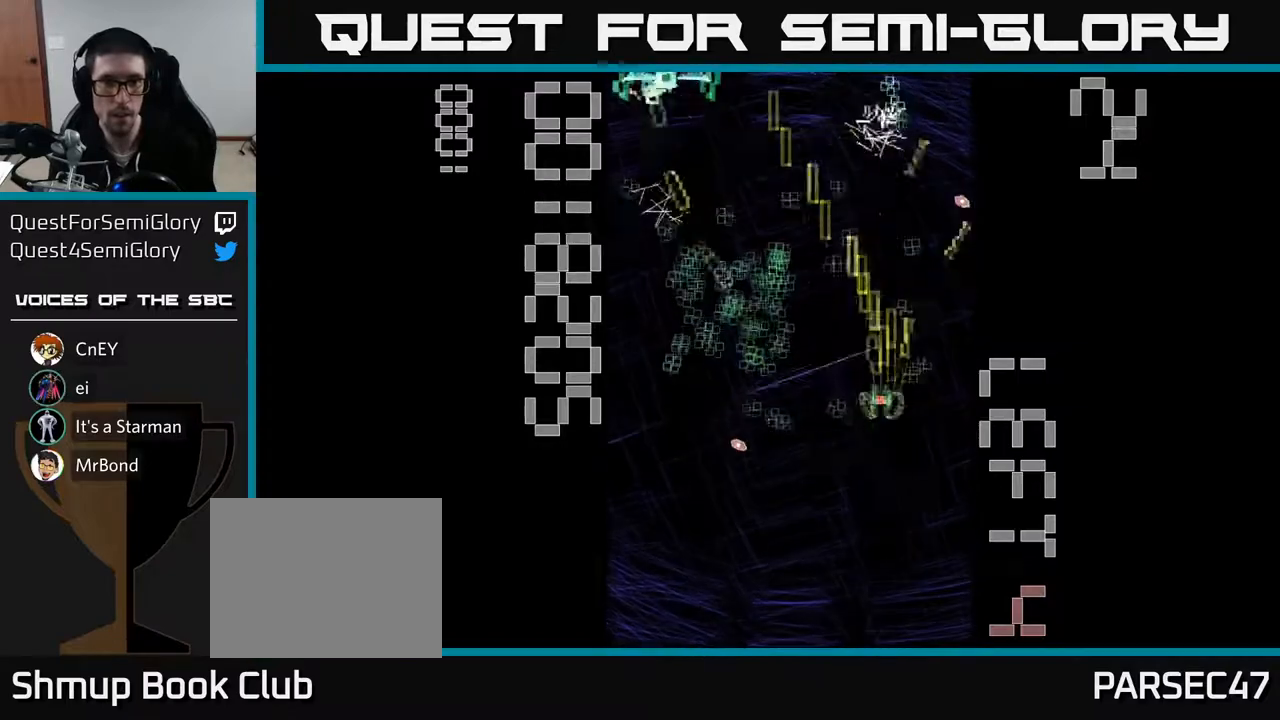
{"buttons": ["R2", "DPAD_RIGHT"], "left_stick": "center", "events": [[117, "DPAD_DOWN", "down"], [217, "DPAD_DOWN", "up"], [267, "DPAD_UP", "down"], [433, "DPAD_LEFT", "up"], [467, "DPAD_RIGHT", "down"], [467, "DPAD_UP", "up"]]}
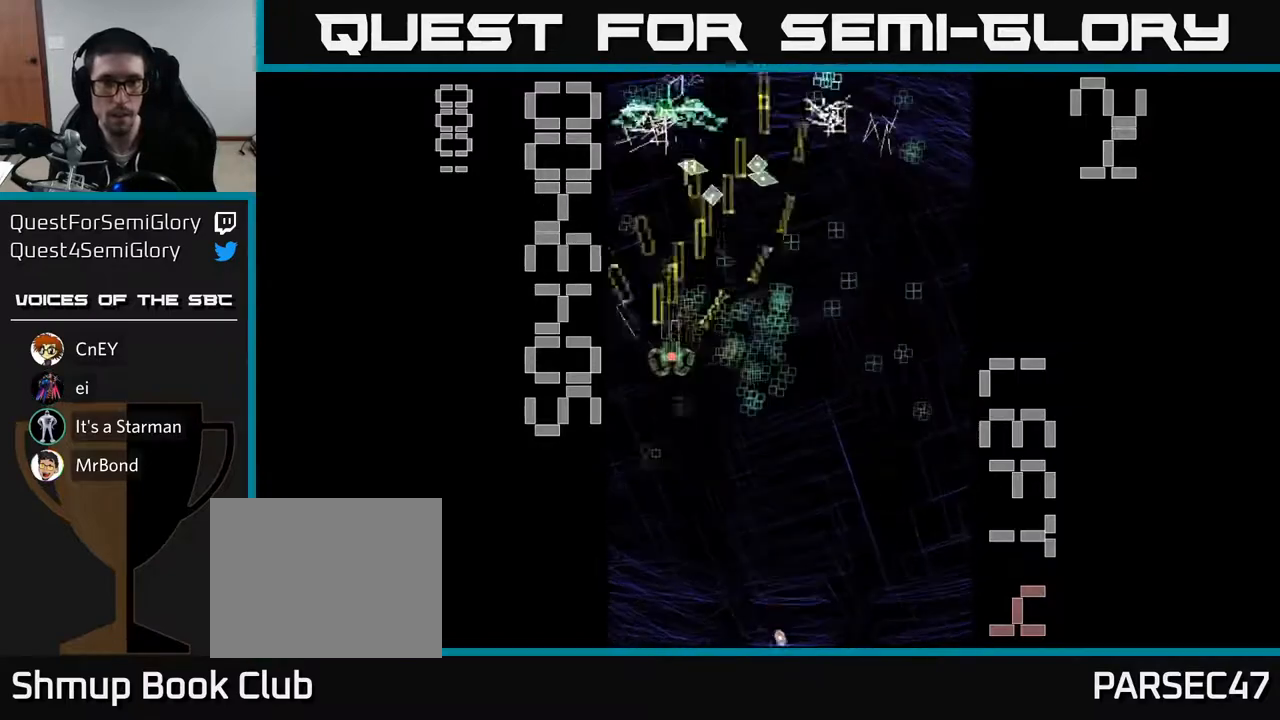
{"buttons": ["X", "R2", "DPAD_UP", "DPAD_LEFT"], "left_stick": "center", "events": [[33, "X", "down"], [133, "DPAD_DOWN", "down"], [167, "DPAD_RIGHT", "up"], [233, "DPAD_LEFT", "down"], [300, "DPAD_DOWN", "up"], [367, "DPAD_UP", "down"]]}
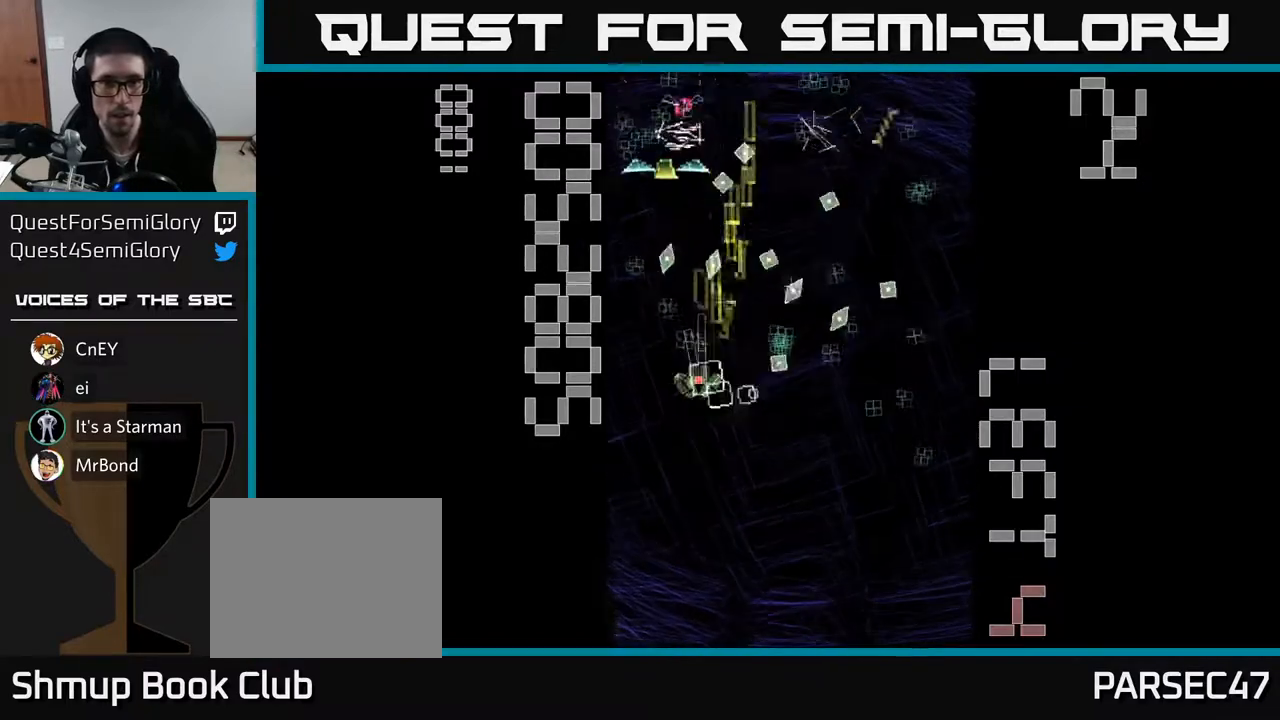
{"buttons": ["R2", "DPAD_UP", "DPAD_RIGHT"], "left_stick": "center", "events": [[67, "DPAD_UP", "up"], [100, "X", "up"], [133, "DPAD_DOWN", "down"], [133, "DPAD_LEFT", "up"], [300, "DPAD_DOWN", "up"], [300, "DPAD_LEFT", "down"], [333, "DPAD_UP", "down"], [367, "DPAD_LEFT", "up"], [467, "DPAD_RIGHT", "down"]]}
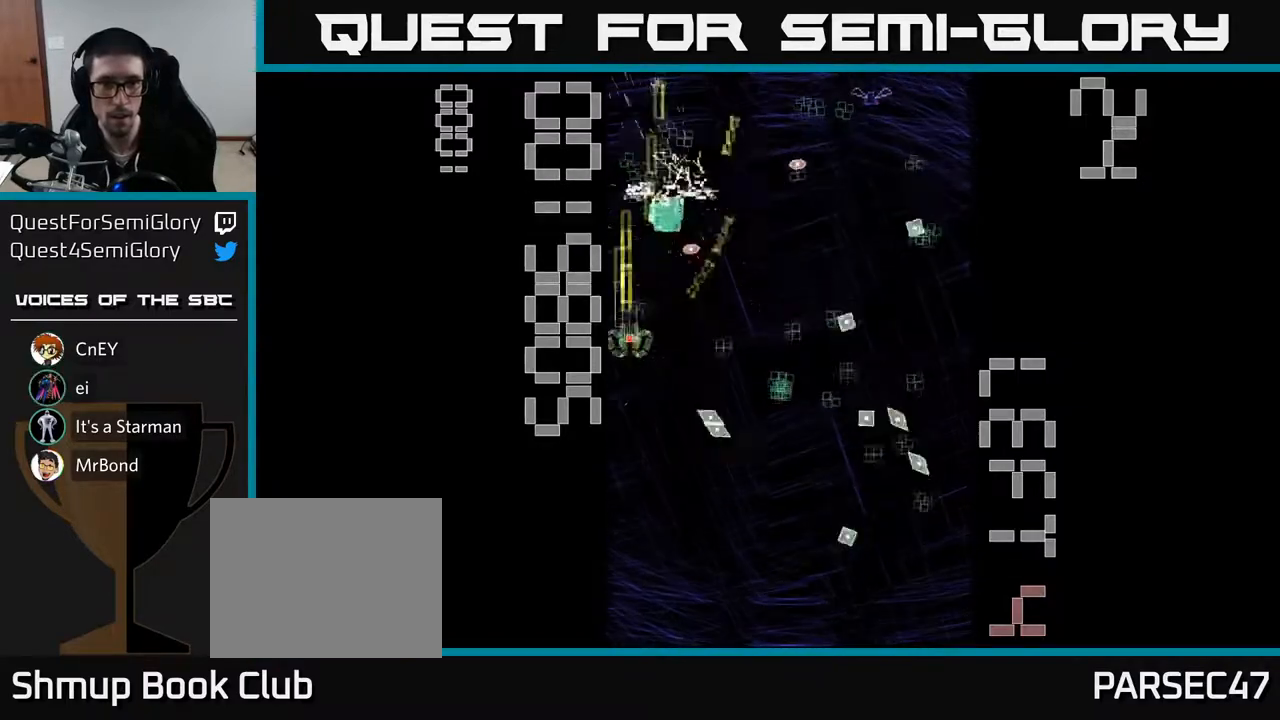
{"buttons": ["R2", "DPAD_DOWN"], "left_stick": "center", "events": [[17, "DPAD_UP", "up"], [183, "DPAD_DOWN", "down"], [350, "DPAD_DOWN", "up"], [450, "DPAD_RIGHT", "up"], [500, "DPAD_DOWN", "down"]]}
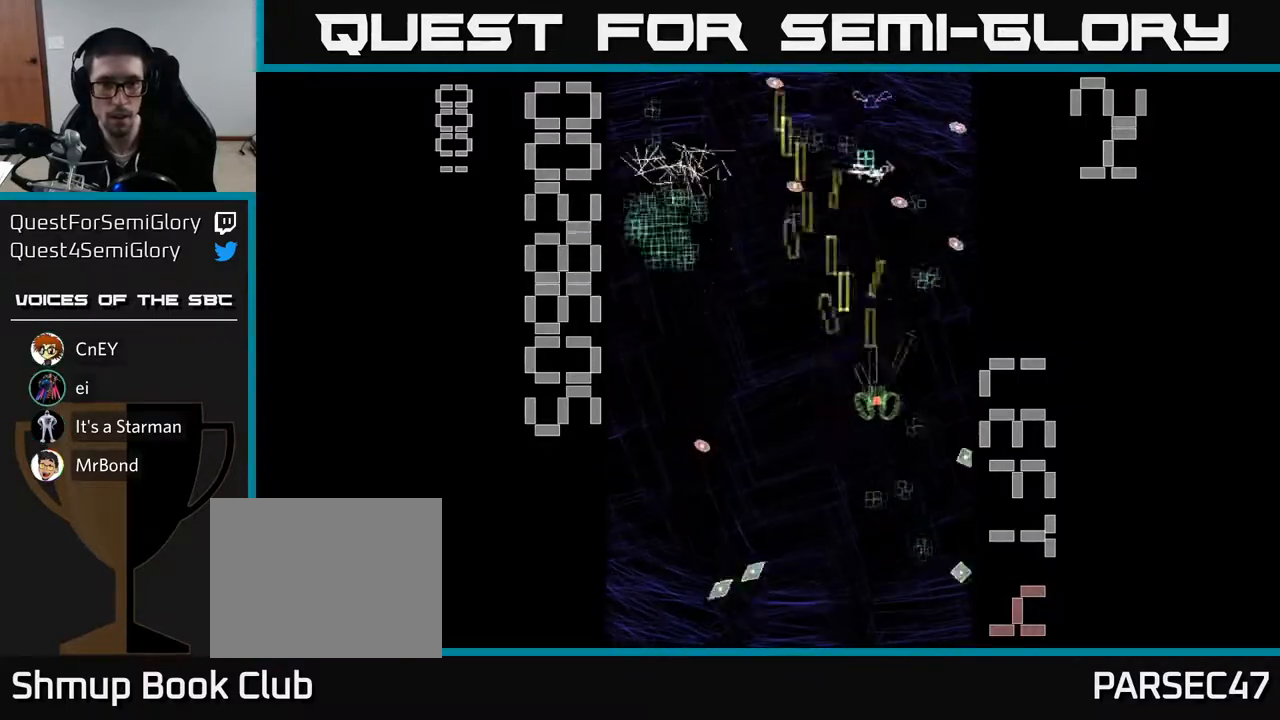
{"buttons": ["R2", "DPAD_UP", "DPAD_LEFT"], "left_stick": "center", "events": [[133, "DPAD_RIGHT", "down"], [233, "DPAD_RIGHT", "up"], [350, "DPAD_LEFT", "down"], [367, "DPAD_DOWN", "up"], [467, "DPAD_UP", "down"]]}
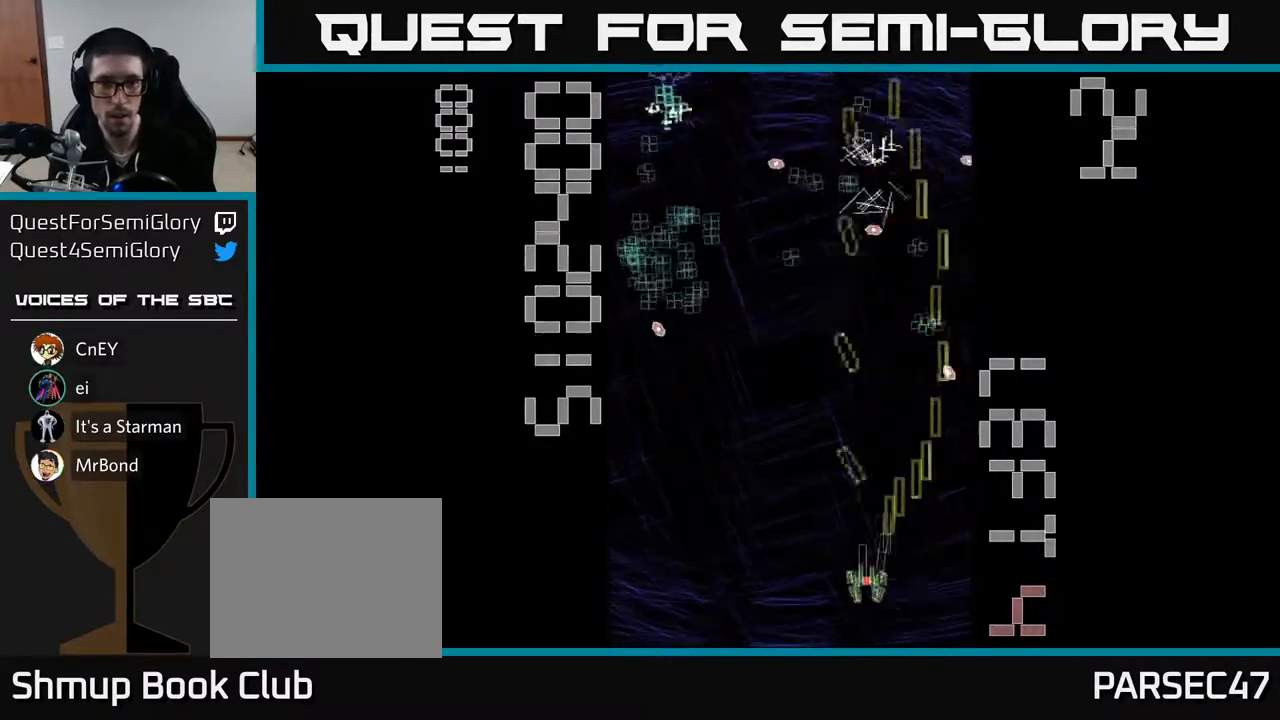
{"buttons": ["R2", "DPAD_UP", "DPAD_LEFT"], "left_stick": "center", "events": []}
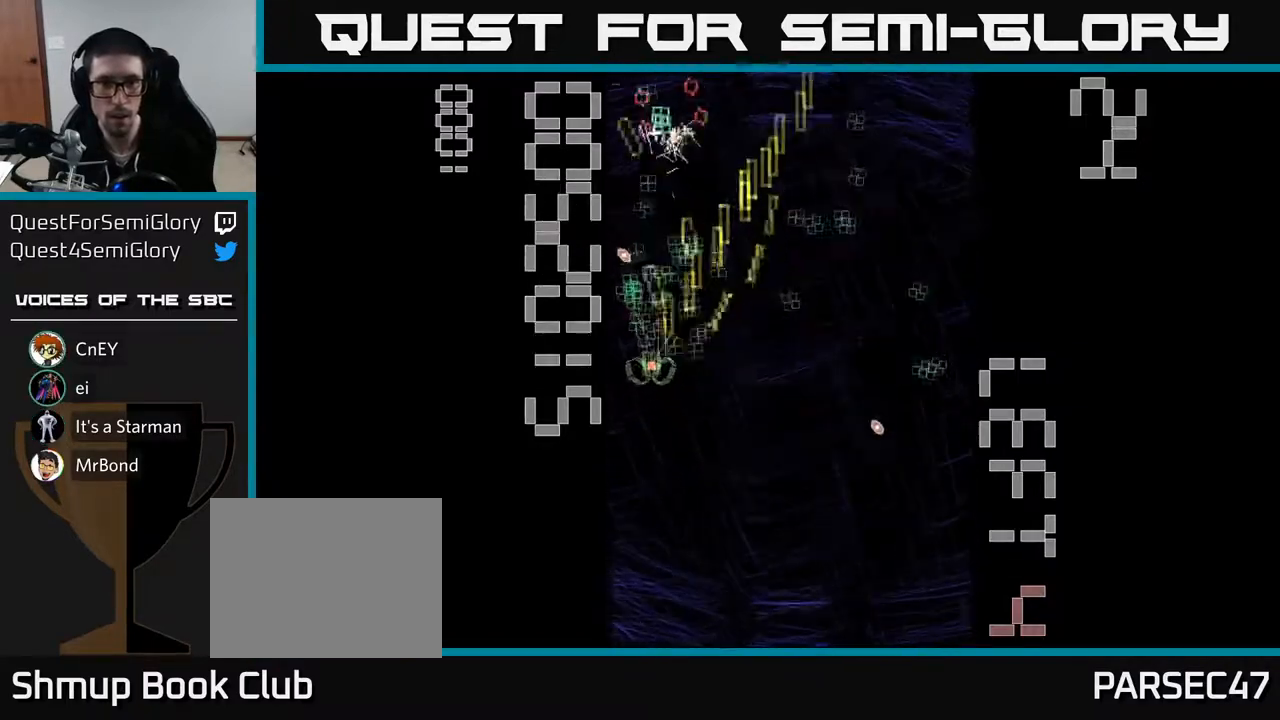
{"buttons": ["R2", "DPAD_DOWN"], "left_stick": "center"}
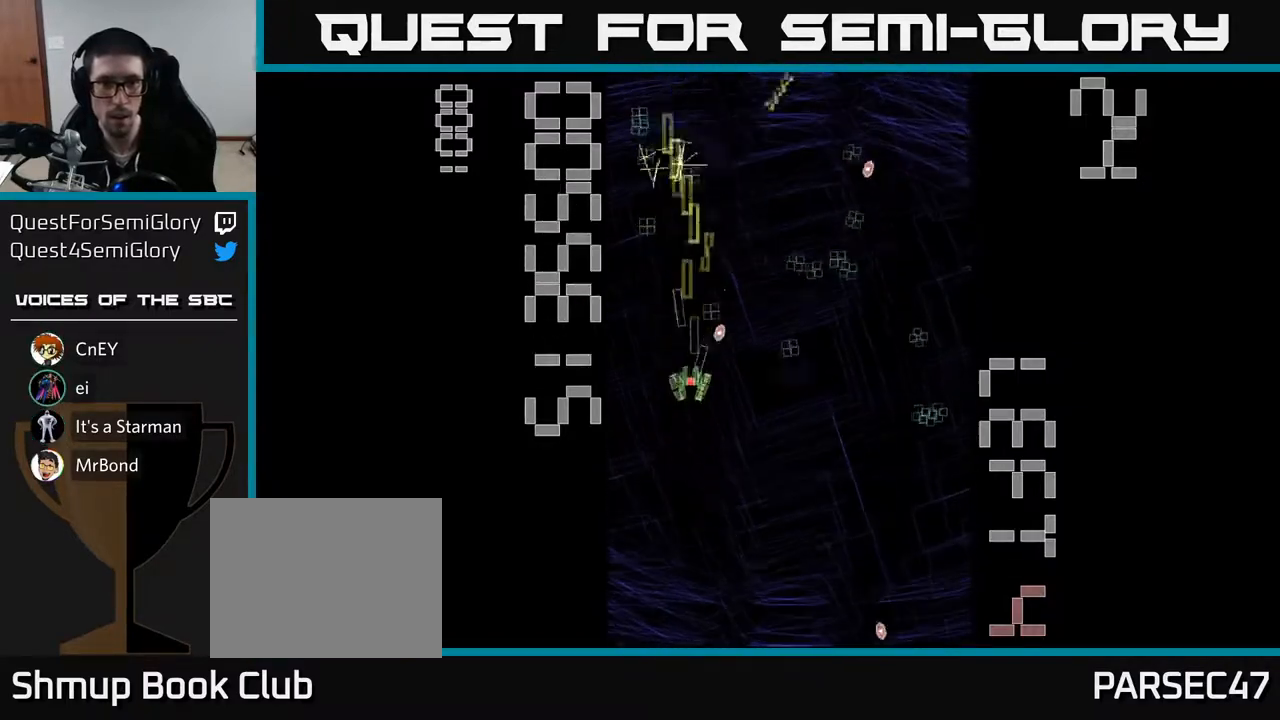
{"buttons": ["R2"], "left_stick": "center", "events": [[83, "DPAD_RIGHT", "down"], [100, "DPAD_DOWN", "up"], [500, "DPAD_RIGHT", "up"]]}
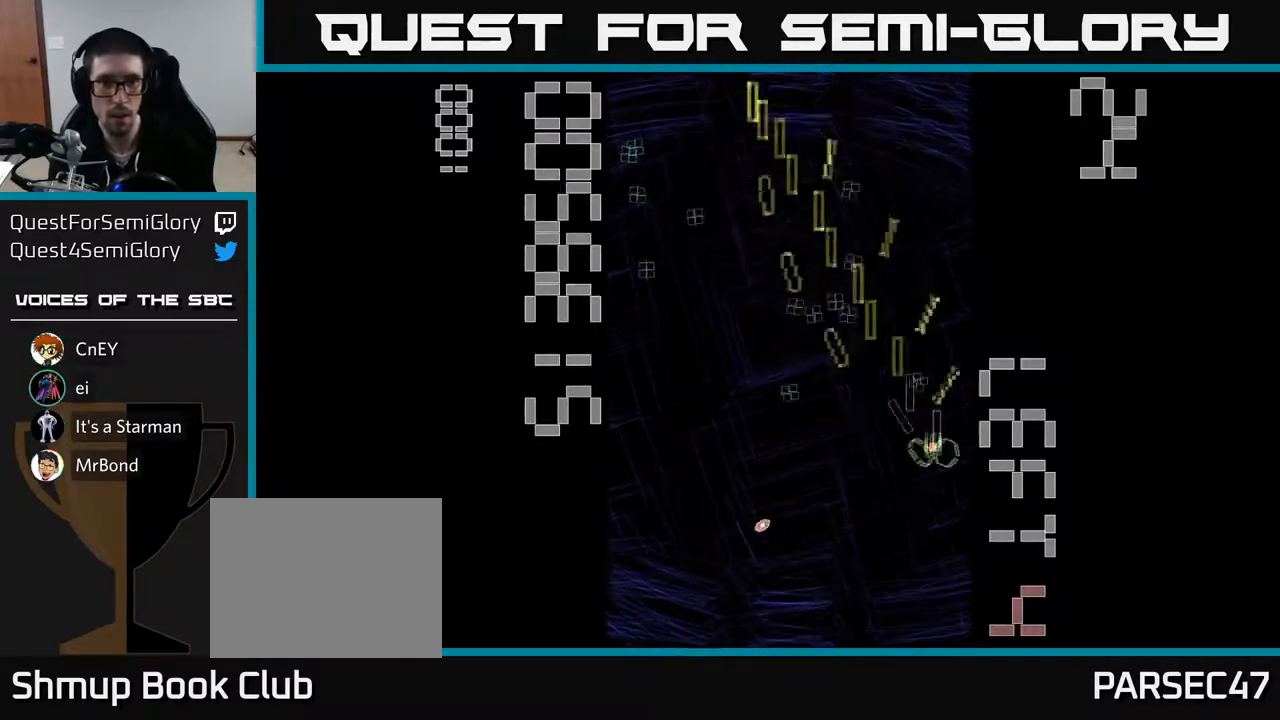
{"buttons": ["R2", "DPAD_UP"], "left_stick": "center", "events": [[50, "DPAD_LEFT", "down"], [67, "DPAD_UP", "down"], [150, "DPAD_UP", "up"], [267, "DPAD_DOWN", "down"], [317, "DPAD_LEFT", "up"], [367, "DPAD_RIGHT", "down"], [383, "DPAD_DOWN", "up"], [417, "DPAD_UP", "down"], [483, "DPAD_RIGHT", "up"]]}
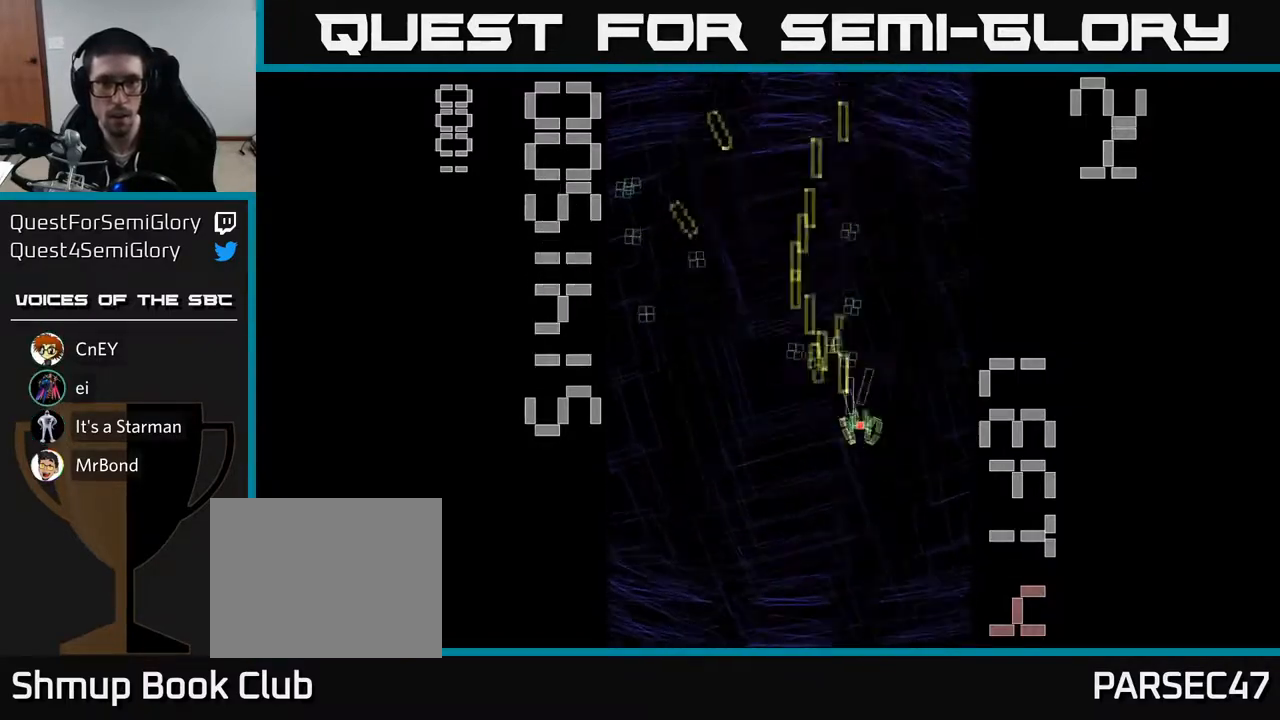
{"buttons": ["R2", "DPAD_LEFT"], "left_stick": "center", "events": [[67, "DPAD_LEFT", "down"], [267, "DPAD_UP", "up"], [333, "DPAD_DOWN", "down"], [500, "DPAD_DOWN", "up"]]}
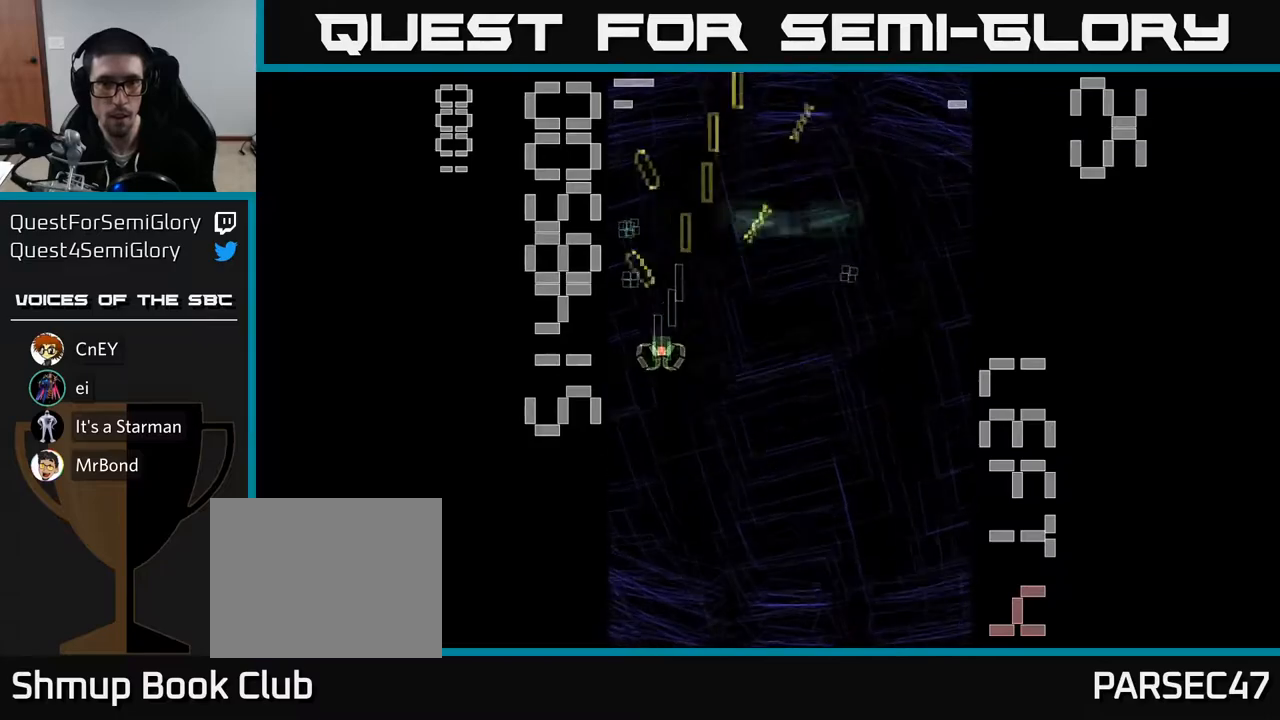
{"buttons": ["X", "R2", "DPAD_RIGHT"], "left_stick": "center", "events": [[67, "DPAD_UP", "down"], [100, "DPAD_LEFT", "up"], [217, "DPAD_RIGHT", "down"], [250, "DPAD_UP", "up"], [400, "X", "down"]]}
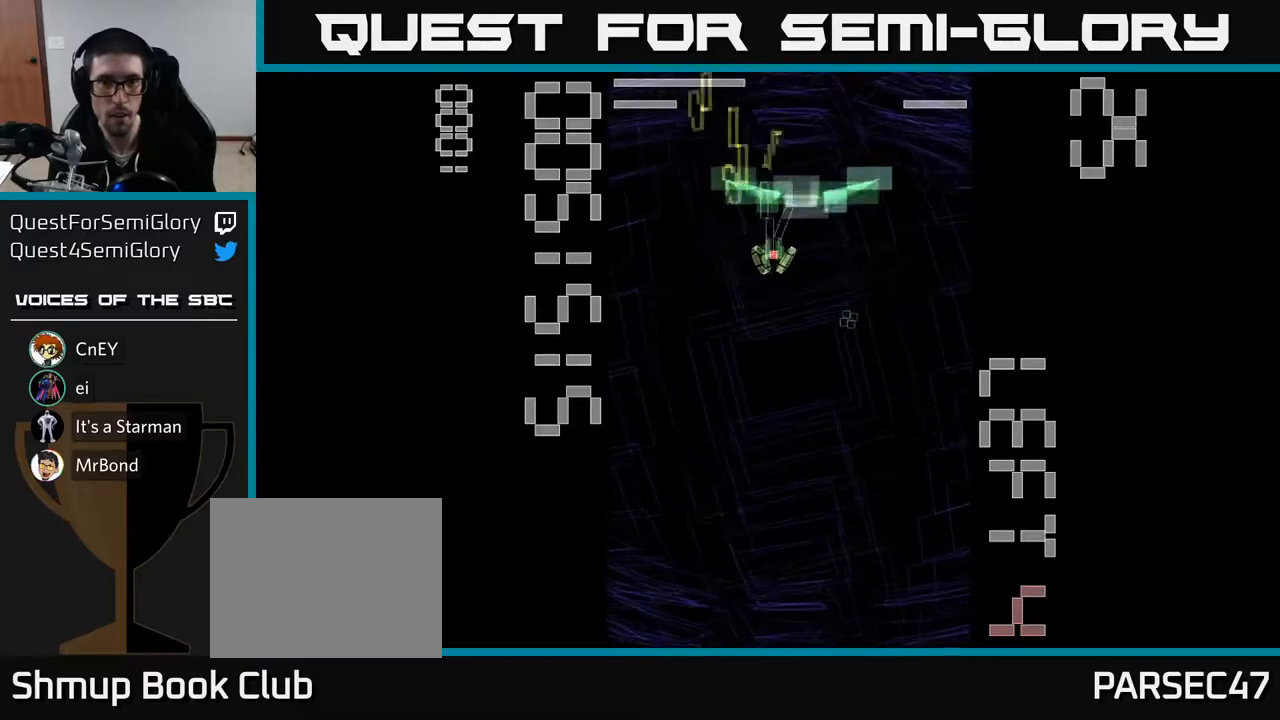
{"buttons": ["X", "R2", "DPAD_RIGHT"], "left_stick": "center", "events": [[67, "DPAD_DOWN", "down"], [150, "DPAD_RIGHT", "up"], [250, "DPAD_RIGHT", "down"], [383, "DPAD_DOWN", "up"]]}
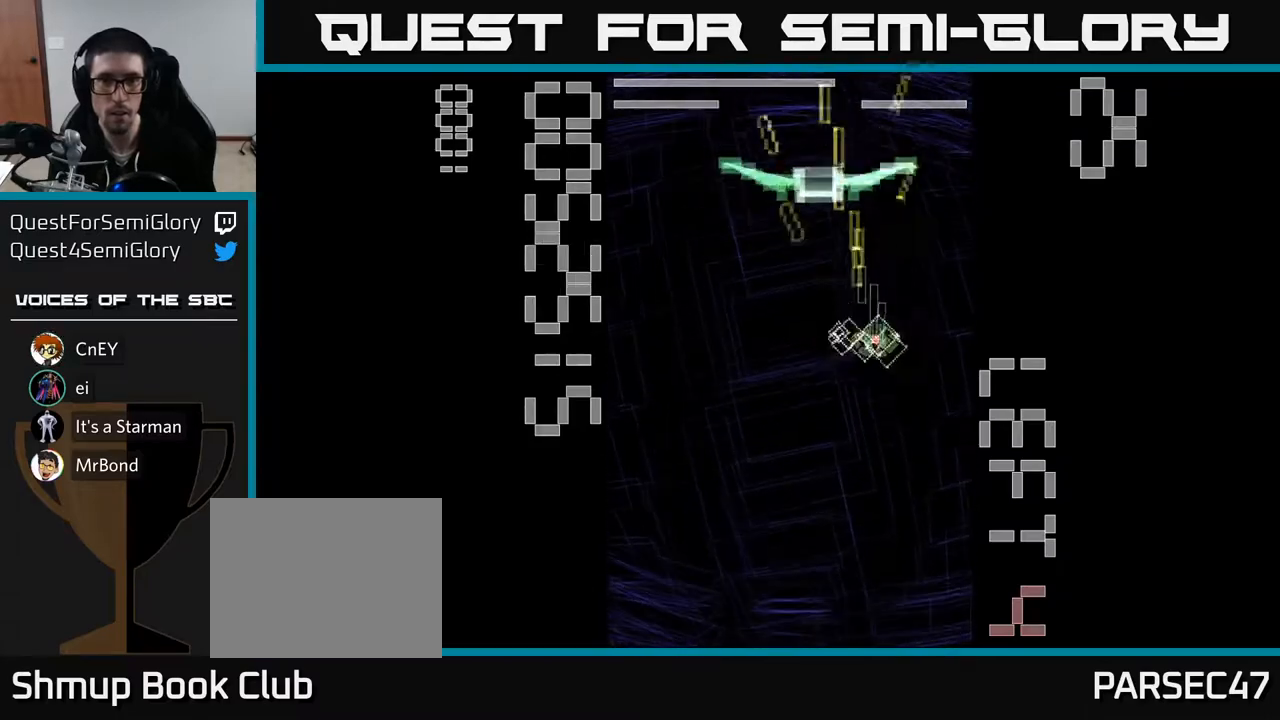
{"buttons": ["X", "R2", "DPAD_DOWN"], "left_stick": "center", "events": [[33, "DPAD_RIGHT", "up"], [50, "DPAD_UP", "down"], [200, "DPAD_LEFT", "down"], [217, "DPAD_UP", "up"], [267, "DPAD_DOWN", "down"], [267, "X", "up"], [283, "DPAD_LEFT", "up"], [333, "X", "down"]]}
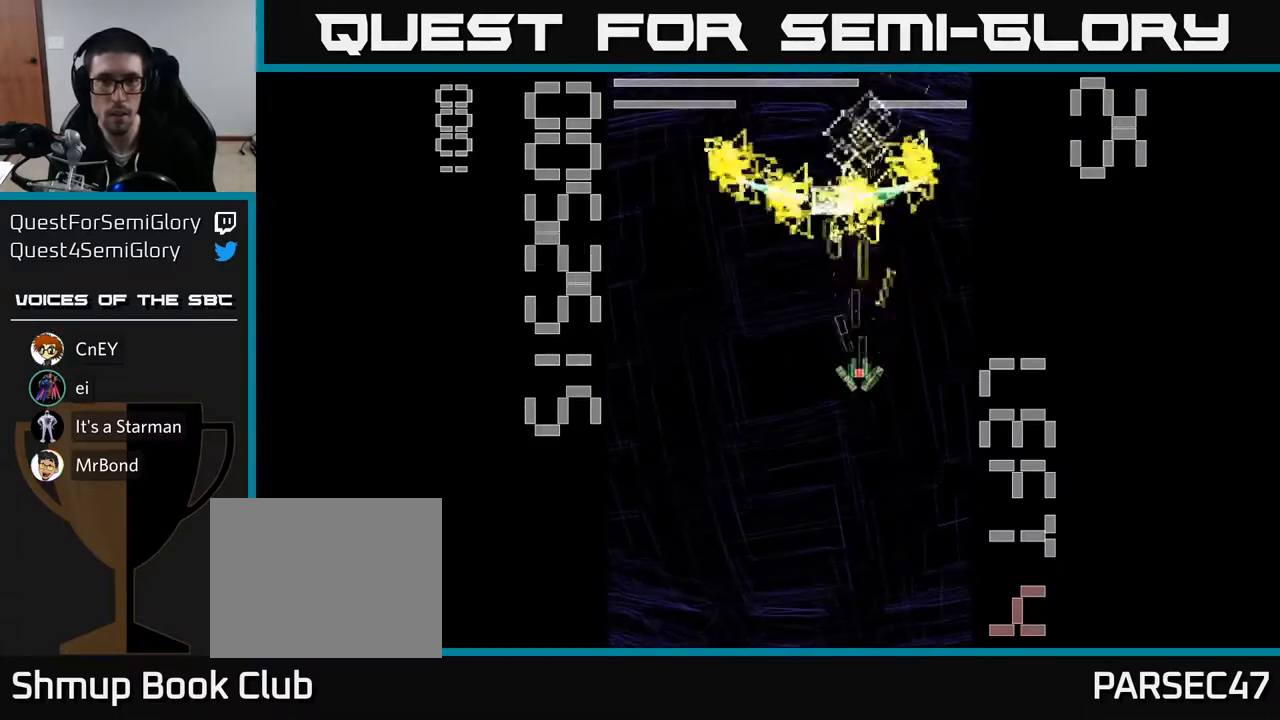
{"buttons": ["X", "R2", "DPAD_DOWN"], "left_stick": "center", "events": [[150, "DPAD_RIGHT", "down"], [183, "DPAD_DOWN", "up"], [283, "DPAD_DOWN", "down"], [367, "DPAD_RIGHT", "up"]]}
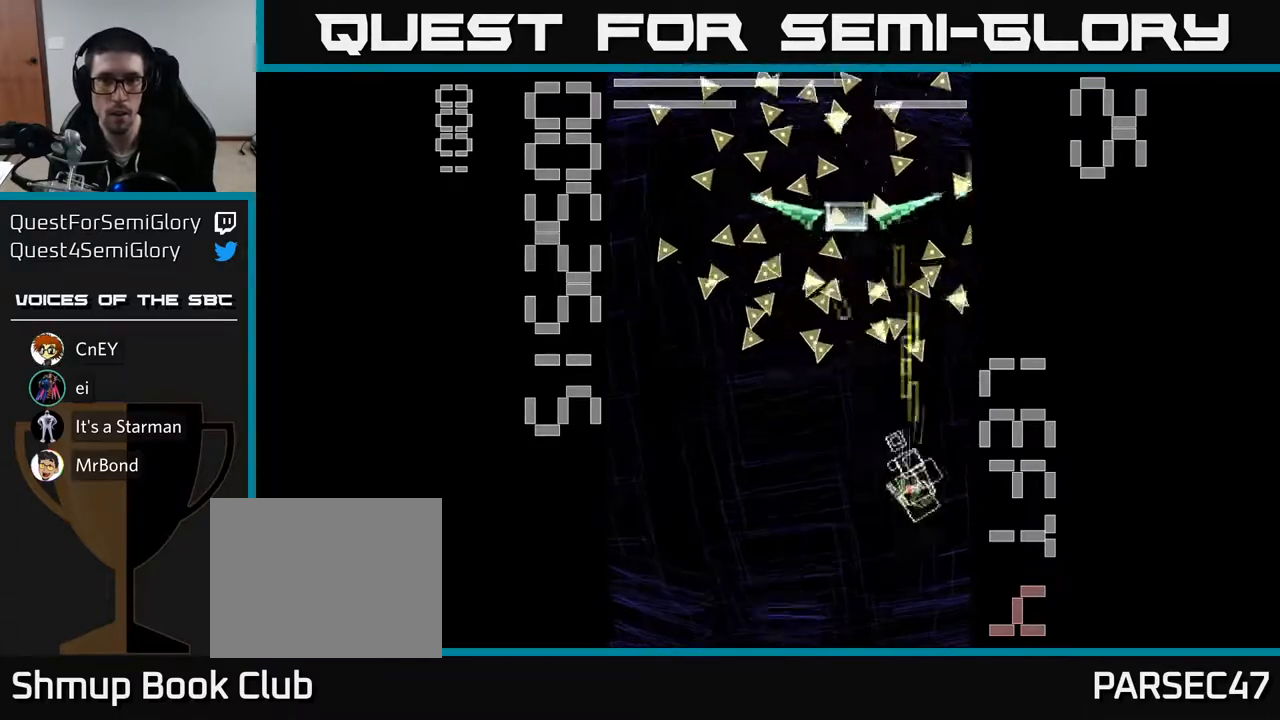
{"buttons": ["X", "R2", "DPAD_DOWN", "DPAD_LEFT"], "left_stick": "center", "events": [[300, "DPAD_DOWN", "up"], [300, "X", "up"], [333, "DPAD_LEFT", "down"], [367, "X", "down"], [400, "DPAD_DOWN", "down"]]}
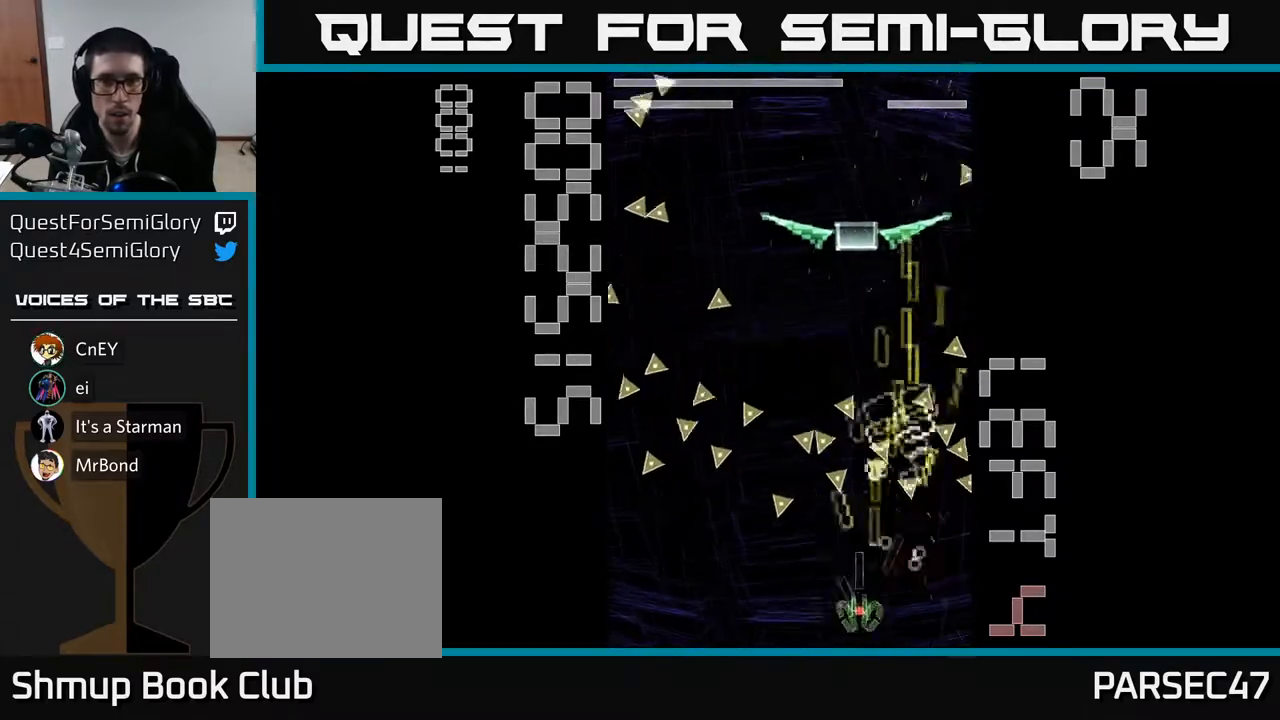
{"buttons": ["X", "R2"], "left_stick": "center", "events": [[33, "DPAD_DOWN", "up"], [50, "DPAD_LEFT", "up"], [200, "DPAD_LEFT", "down"], [300, "DPAD_UP", "down"], [317, "DPAD_UP", "up"], [350, "DPAD_LEFT", "up"]]}
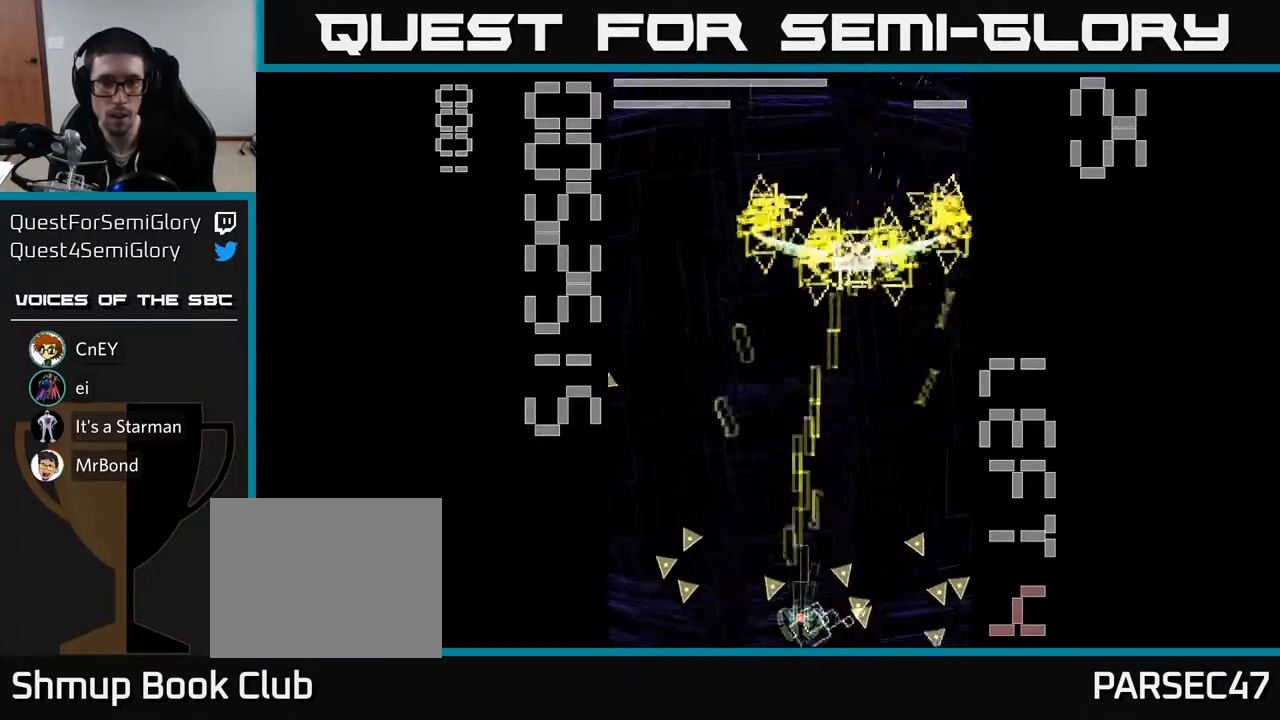
{"buttons": ["X", "R2", "DPAD_DOWN", "DPAD_LEFT"], "left_stick": "center"}
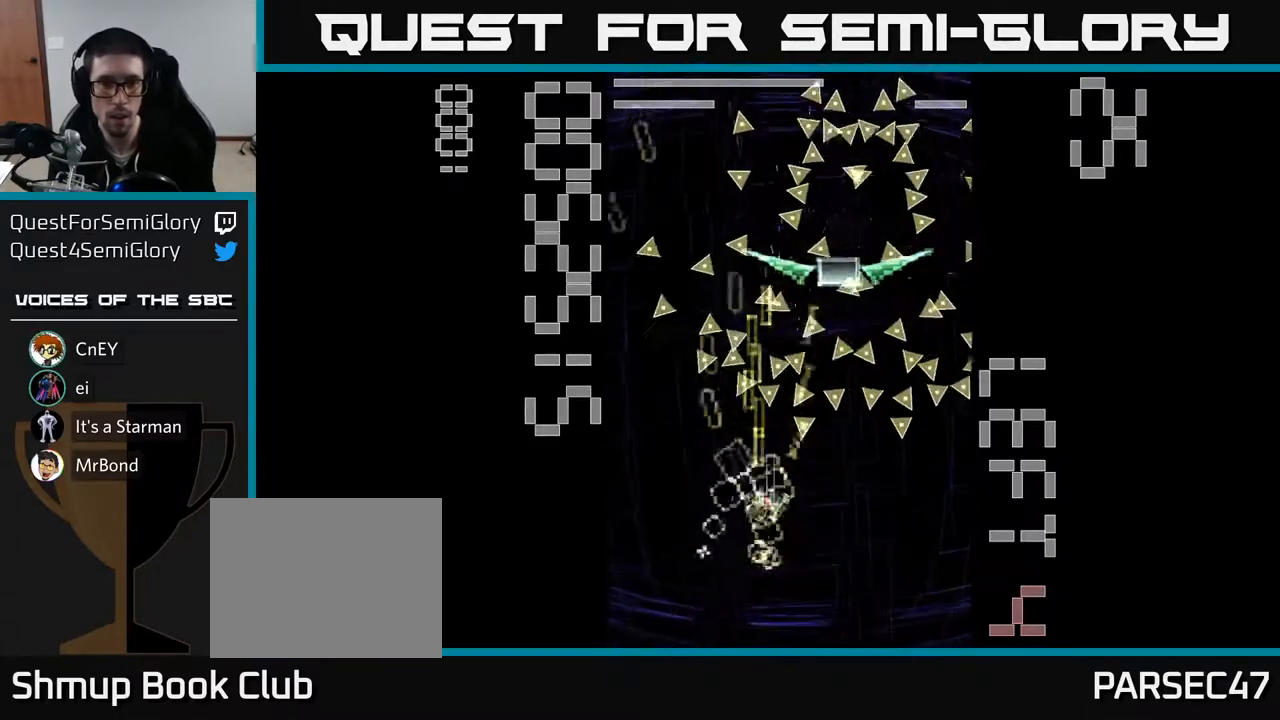
{"buttons": ["X", "R2"], "left_stick": "center", "events": [[67, "DPAD_LEFT", "up"], [233, "DPAD_LEFT", "down"], [250, "DPAD_DOWN", "up"], [400, "DPAD_LEFT", "up"]]}
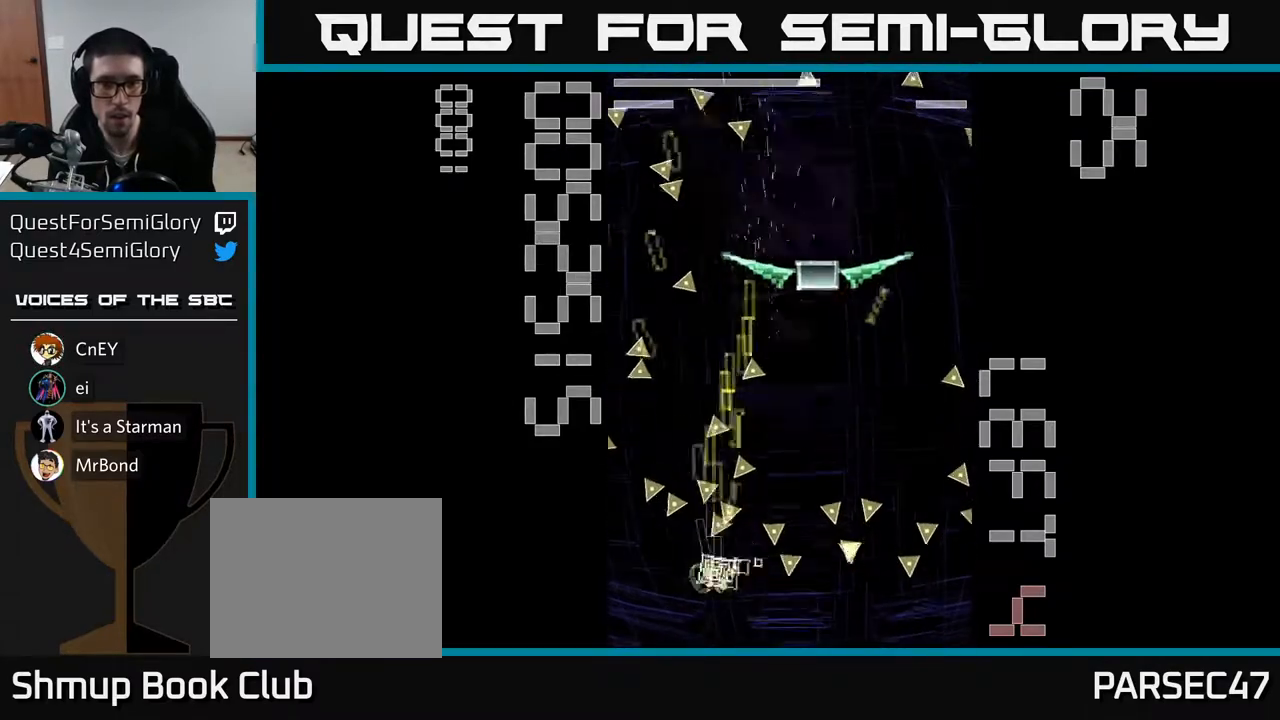
{"buttons": ["X", "R2", "DPAD_UP", "DPAD_LEFT"], "left_stick": "center", "events": [[150, "DPAD_RIGHT", "down"], [333, "DPAD_RIGHT", "up"], [383, "DPAD_LEFT", "down"], [383, "DPAD_UP", "down"]]}